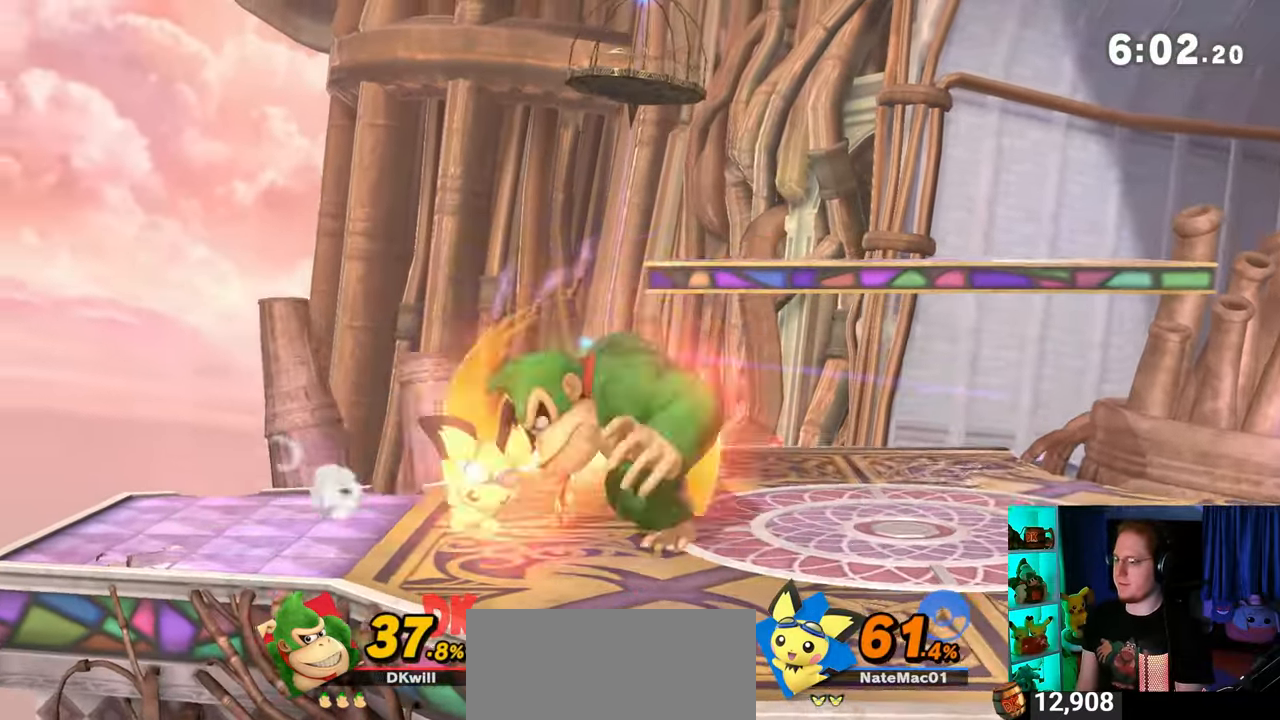
Gameplay with a controller (Nintendo layout); each line is a JSON object with the inputs held at the frame after it. "events" lists button and stick changes between this image and that frame as [ms after this image, input, new state], when the widget could be followed in between. Not read: L3 R3.
{"buttons": ["Y"], "left_stick": "right", "right_stick": "center", "events": [[50, "B", "up"], [117, "B", "down"], [150, "B", "up"], [183, "B", "down"], [300, "B", "up"], [333, "left_stick", "right"], [433, "Y", "down"]]}
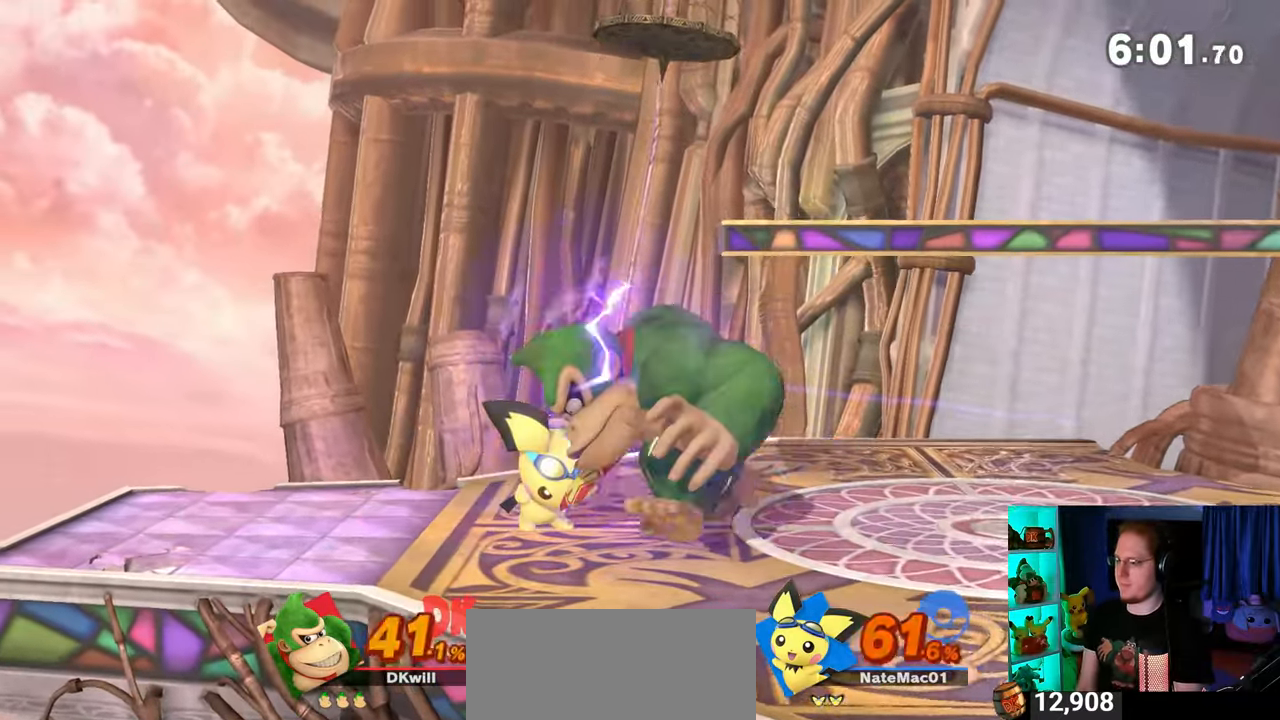
{"buttons": ["Y"], "left_stick": "right", "right_stick": "center", "events": [[17, "Y", "up"], [17, "left_stick", "up"], [50, "Y", "down"], [83, "left_stick", "down-left"], [150, "Y", "up"], [183, "left_stick", "down-right"], [250, "Y", "down"], [300, "left_stick", "down-left"], [433, "left_stick", "right"]]}
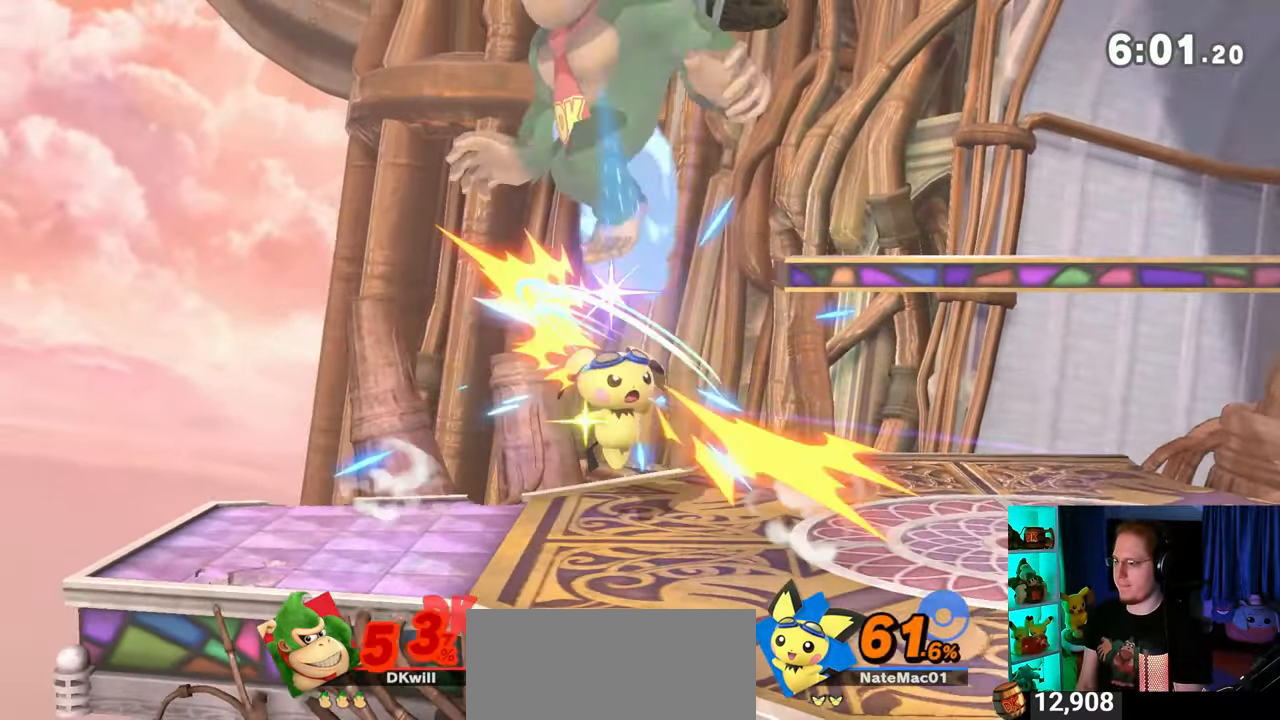
{"buttons": ["X"], "left_stick": "center", "right_stick": "center", "events": [[150, "Y", "up"], [150, "left_stick", "up-right"], [300, "left_stick", "center"], [367, "X", "down"]]}
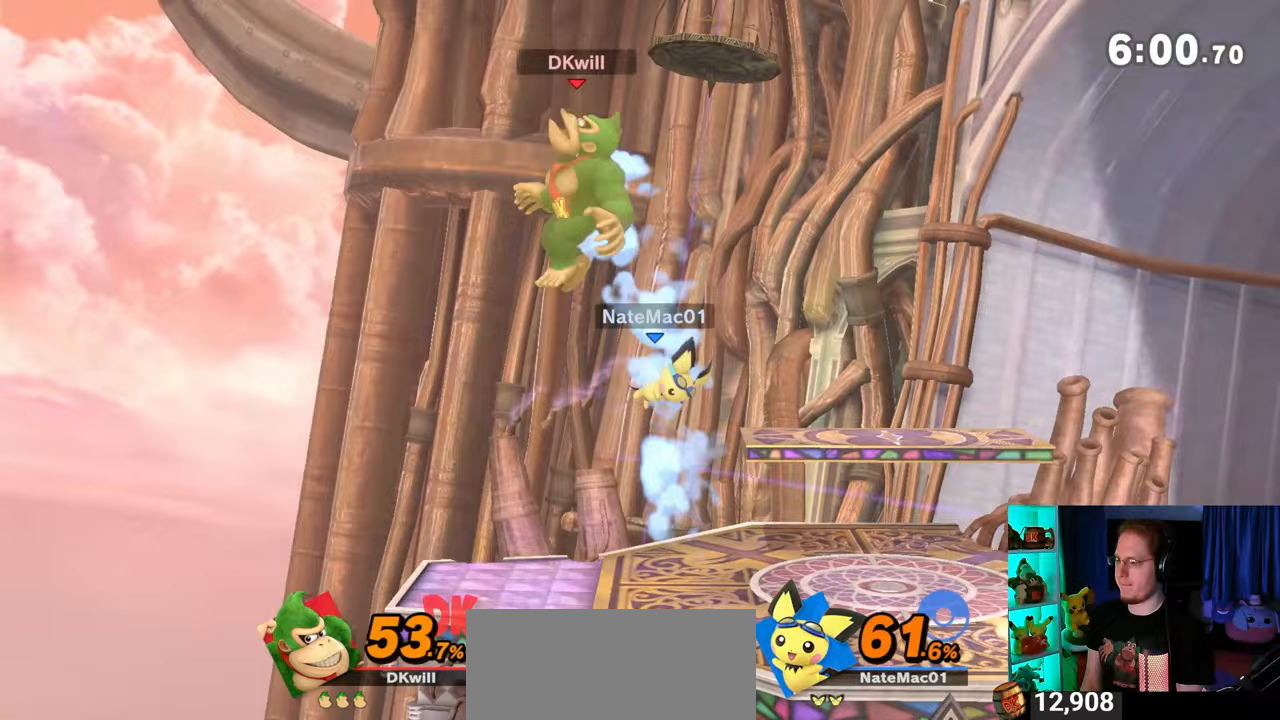
{"buttons": [], "left_stick": "left", "right_stick": "center", "events": [[67, "X", "up"], [183, "left_stick", "left"]]}
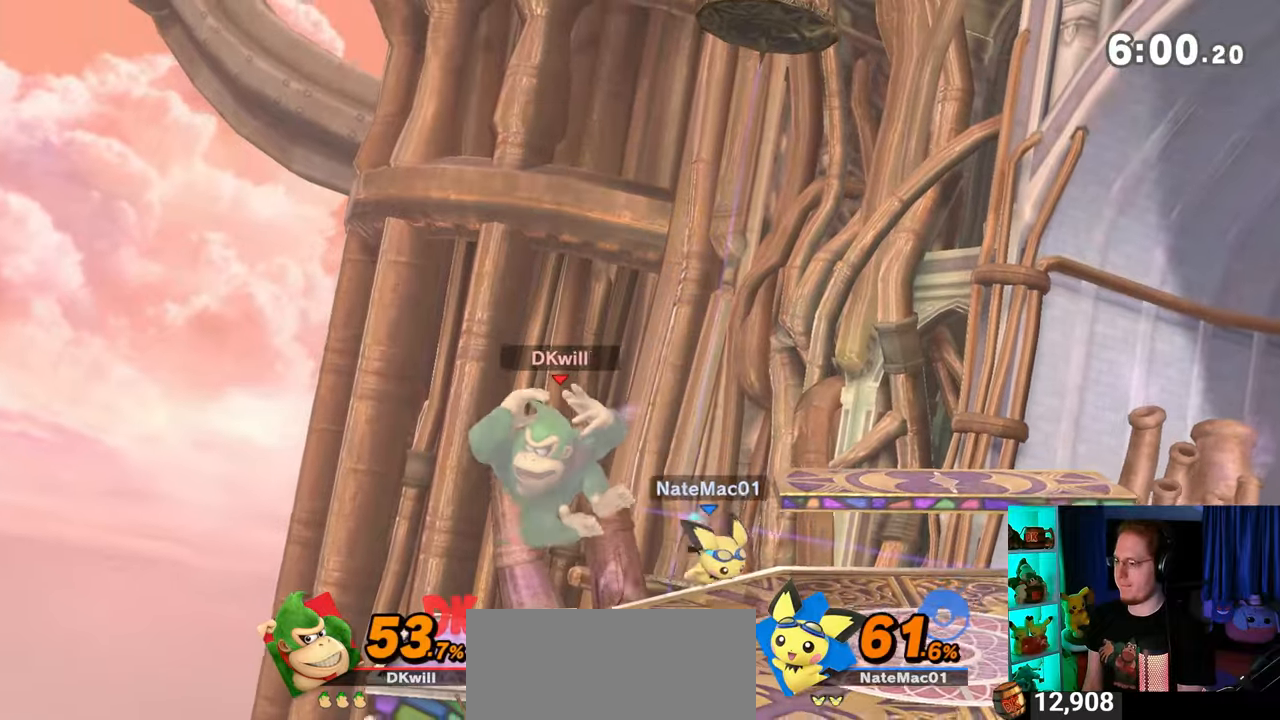
{"buttons": [], "left_stick": "right", "right_stick": "center", "events": [[50, "left_stick", "center"], [183, "left_stick", "left"], [283, "X", "down"], [300, "X", "up"], [300, "left_stick", "center"], [450, "left_stick", "right"]]}
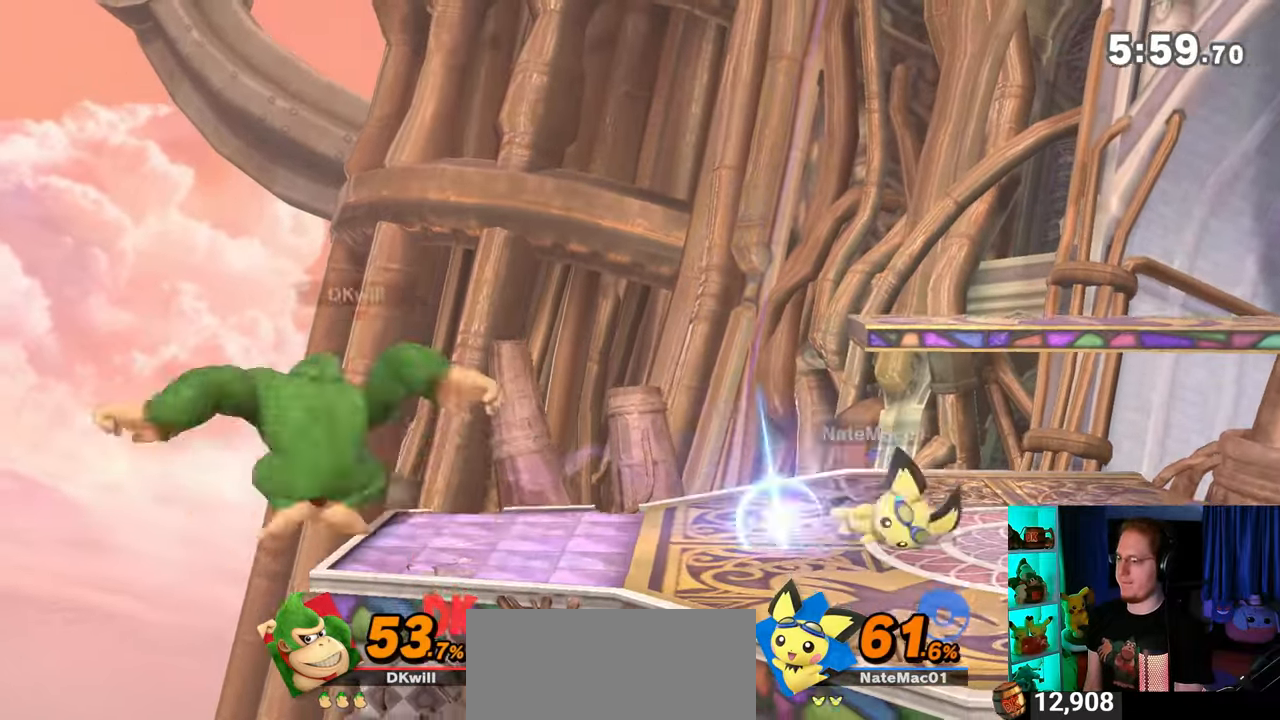
{"buttons": [], "left_stick": "right", "right_stick": "center", "events": [[250, "left_stick", "center"], [500, "left_stick", "right"]]}
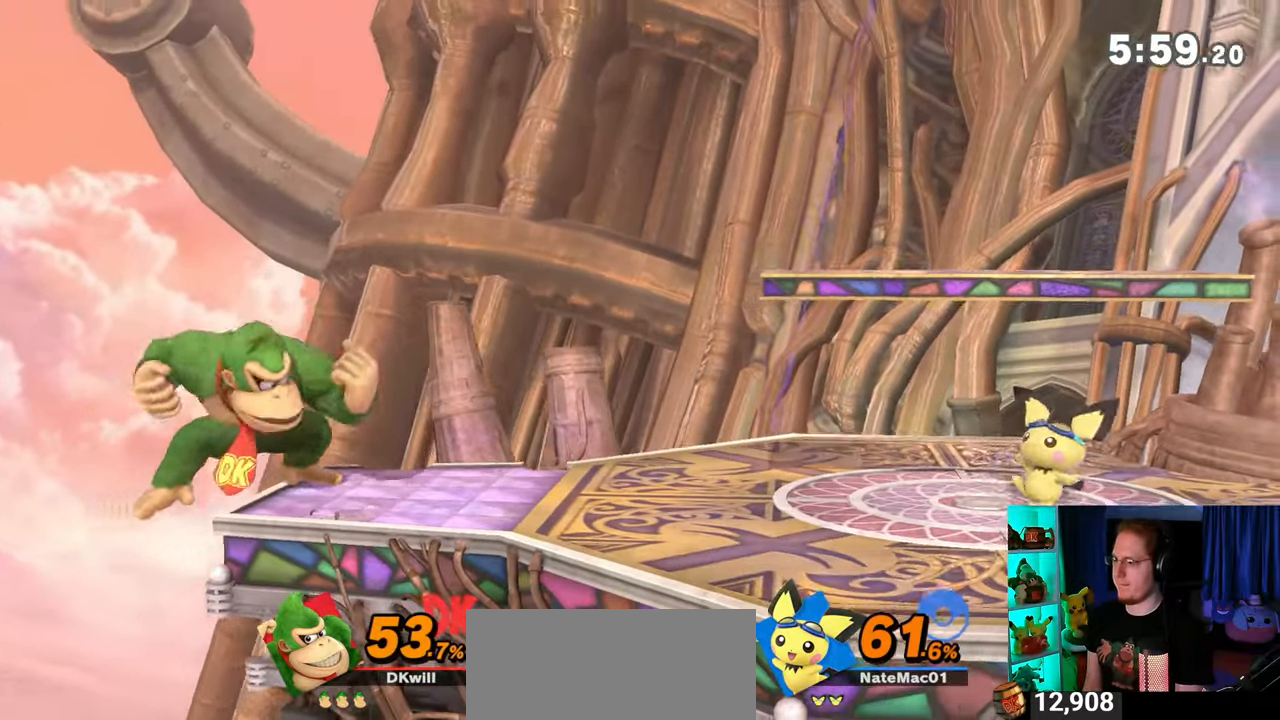
{"buttons": ["A"], "left_stick": "right", "right_stick": "center", "events": [[33, "A", "down"]]}
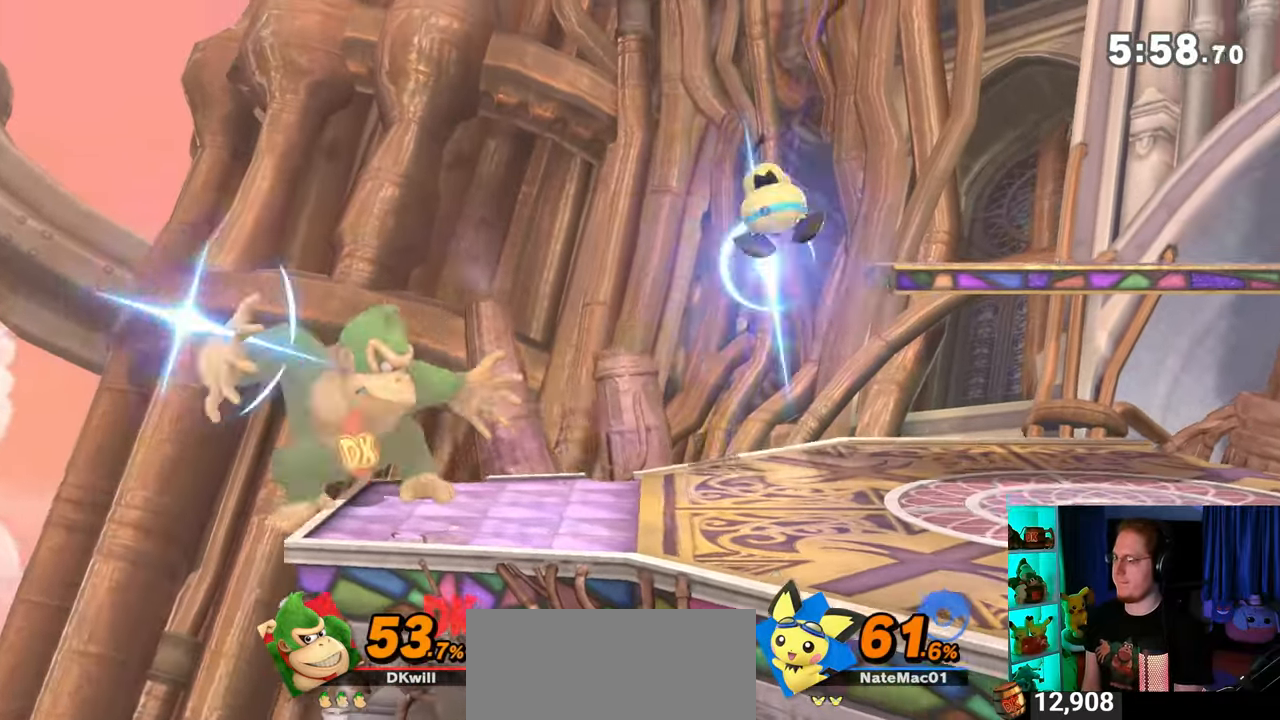
{"buttons": ["A"], "left_stick": "right", "right_stick": "center", "events": [[433, "A", "up"], [500, "A", "down"]]}
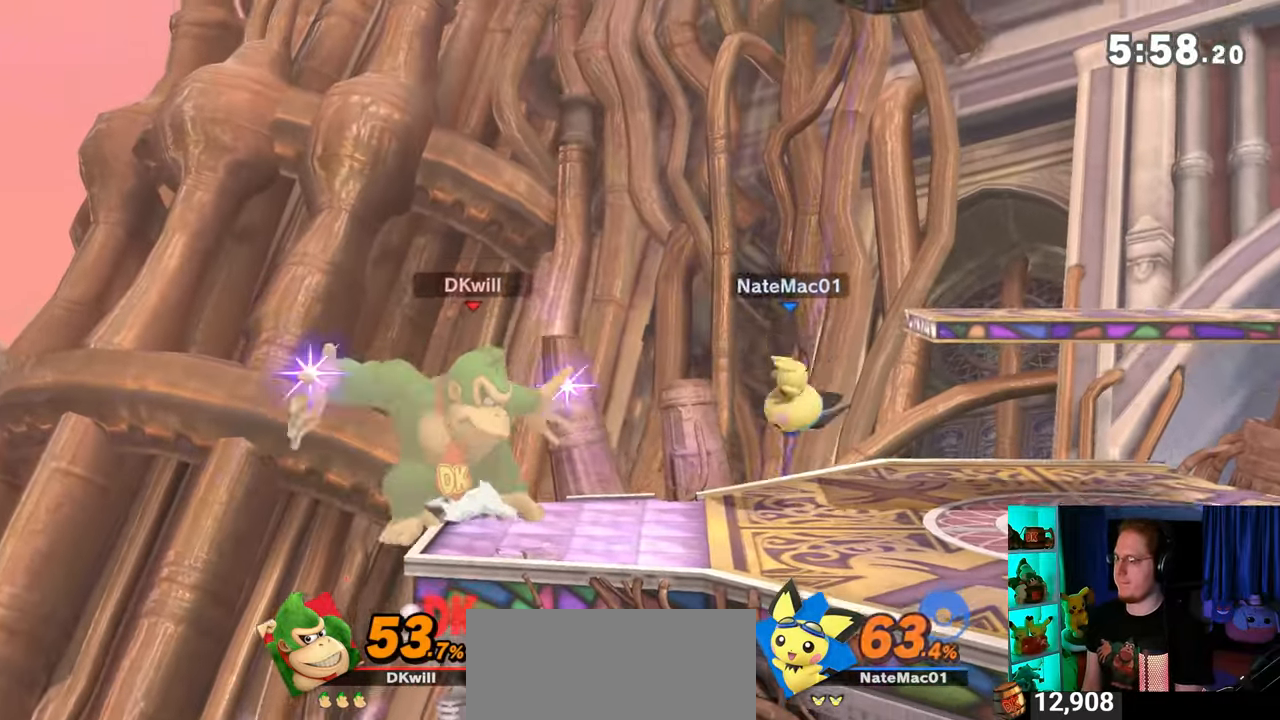
{"buttons": [], "left_stick": "right", "right_stick": "center", "events": [[33, "A", "up"], [117, "A", "down"], [283, "A", "up"]]}
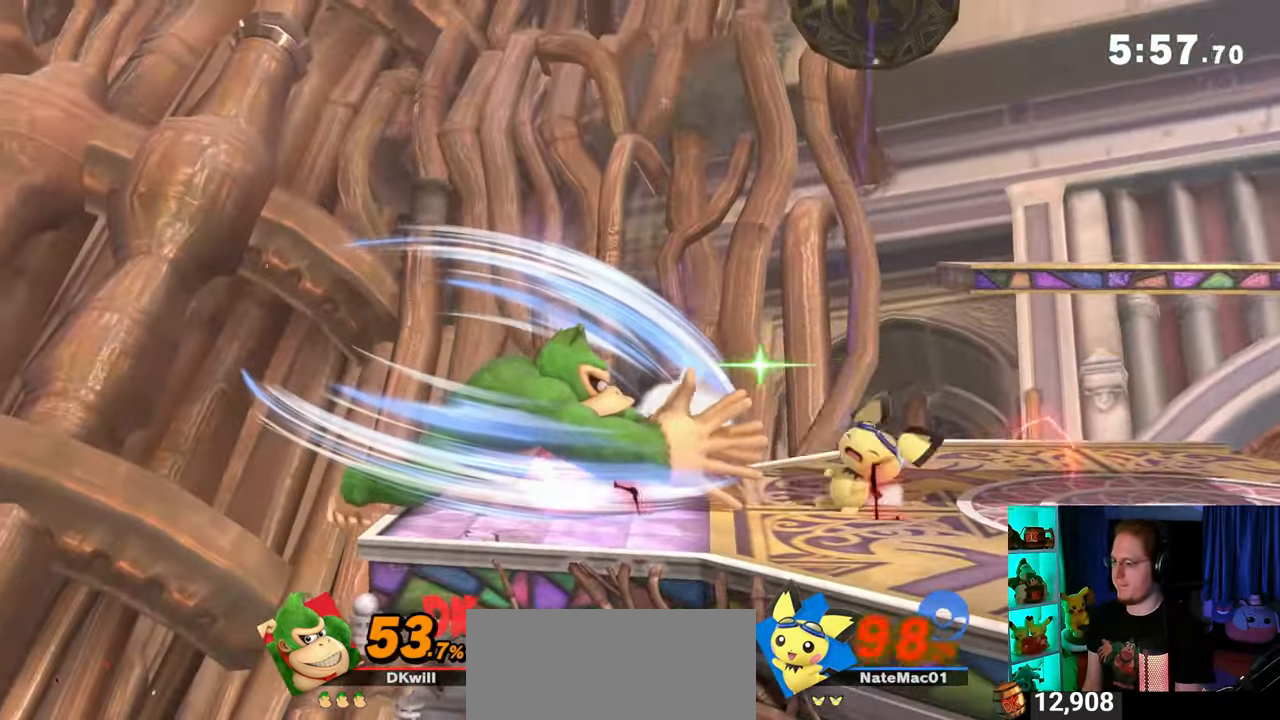
{"buttons": [], "left_stick": "center", "right_stick": "center", "events": [[283, "left_stick", "center"]]}
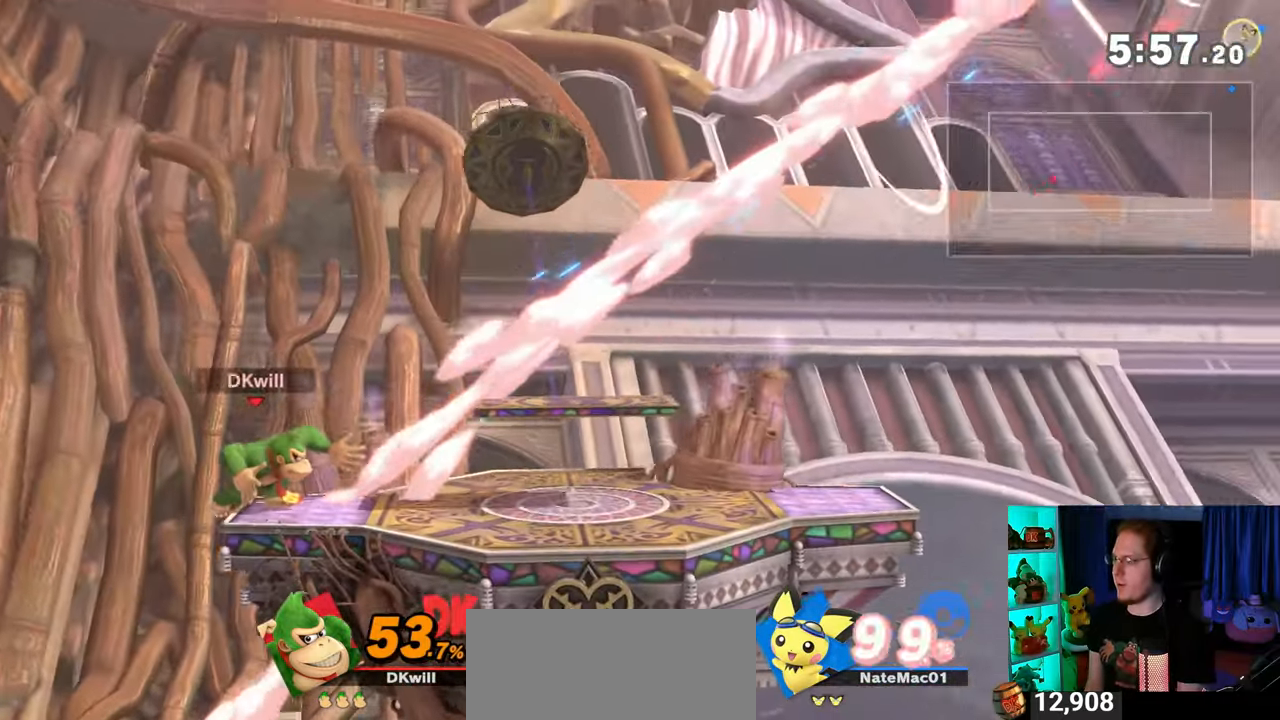
{"buttons": [], "left_stick": "center", "right_stick": "center", "events": [[150, "left_stick", "right"], [217, "Y", "down"], [267, "left_stick", "center"], [300, "Y", "up"], [333, "B", "down"], [467, "B", "up"]]}
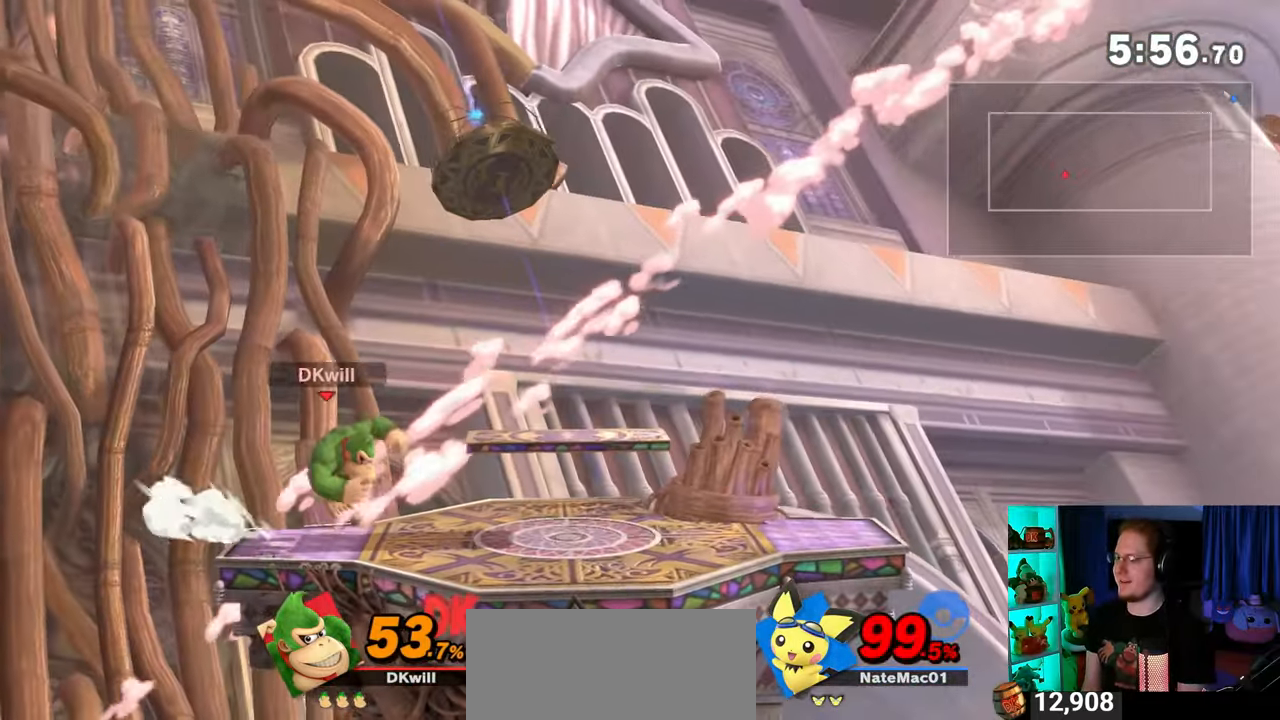
{"buttons": [], "left_stick": "center", "right_stick": "center", "events": []}
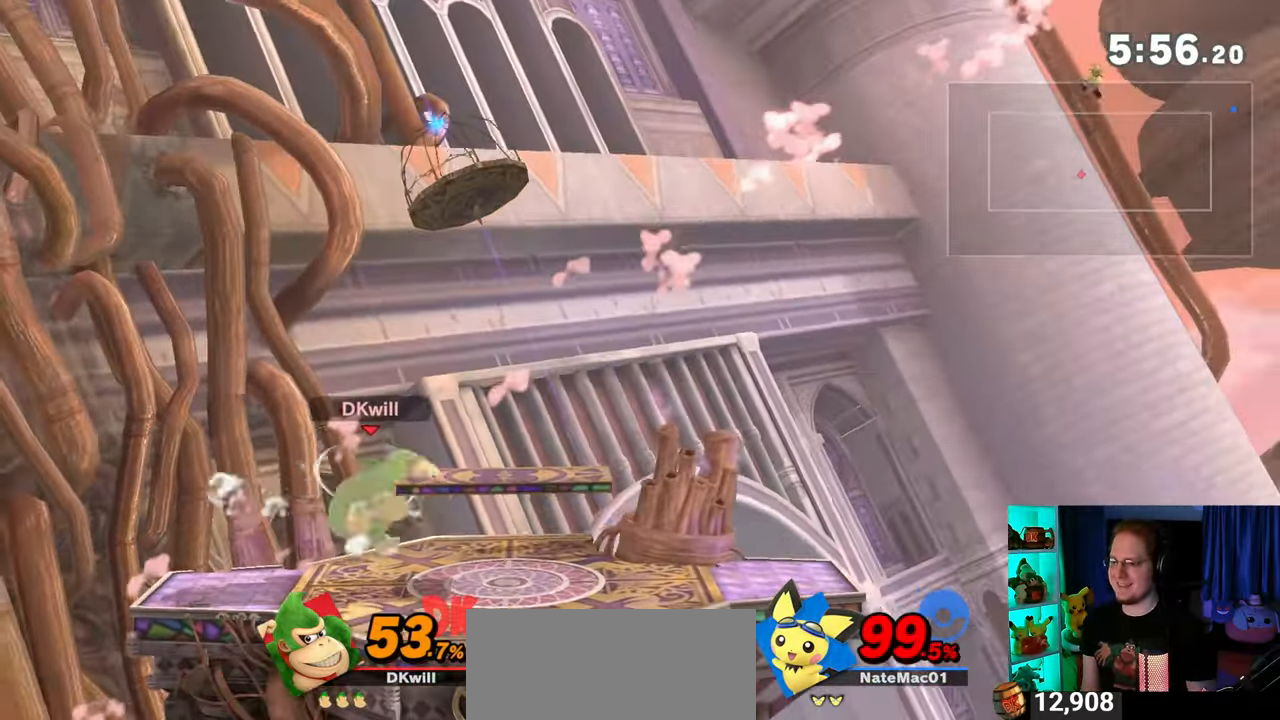
{"buttons": [], "left_stick": "center", "right_stick": "center", "events": []}
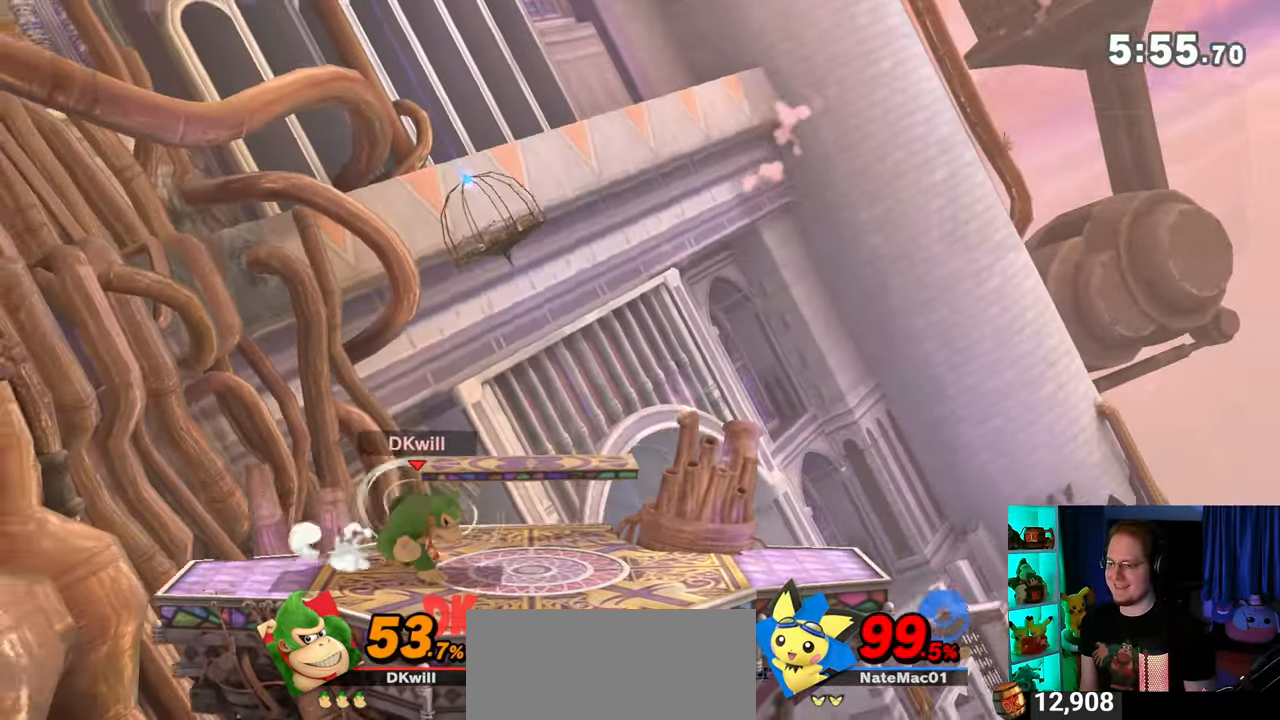
{"buttons": [], "left_stick": "center", "right_stick": "center", "events": []}
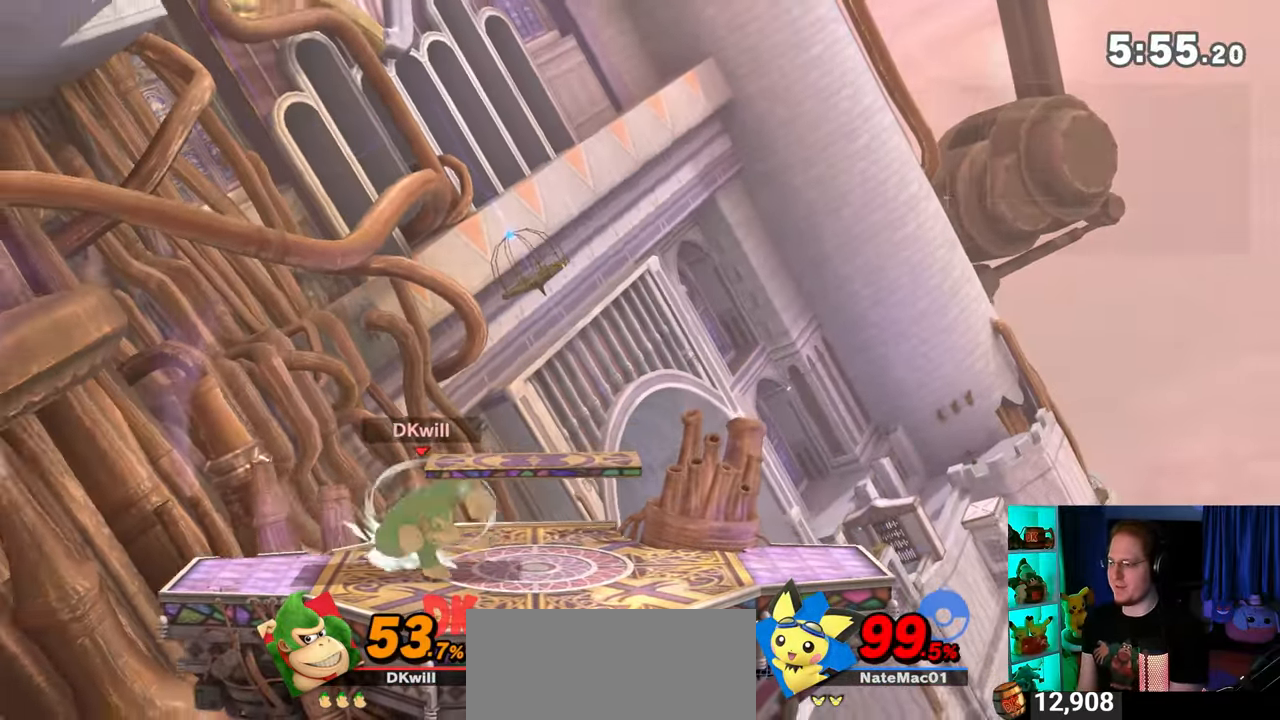
{"buttons": [], "left_stick": "center", "right_stick": "center", "events": []}
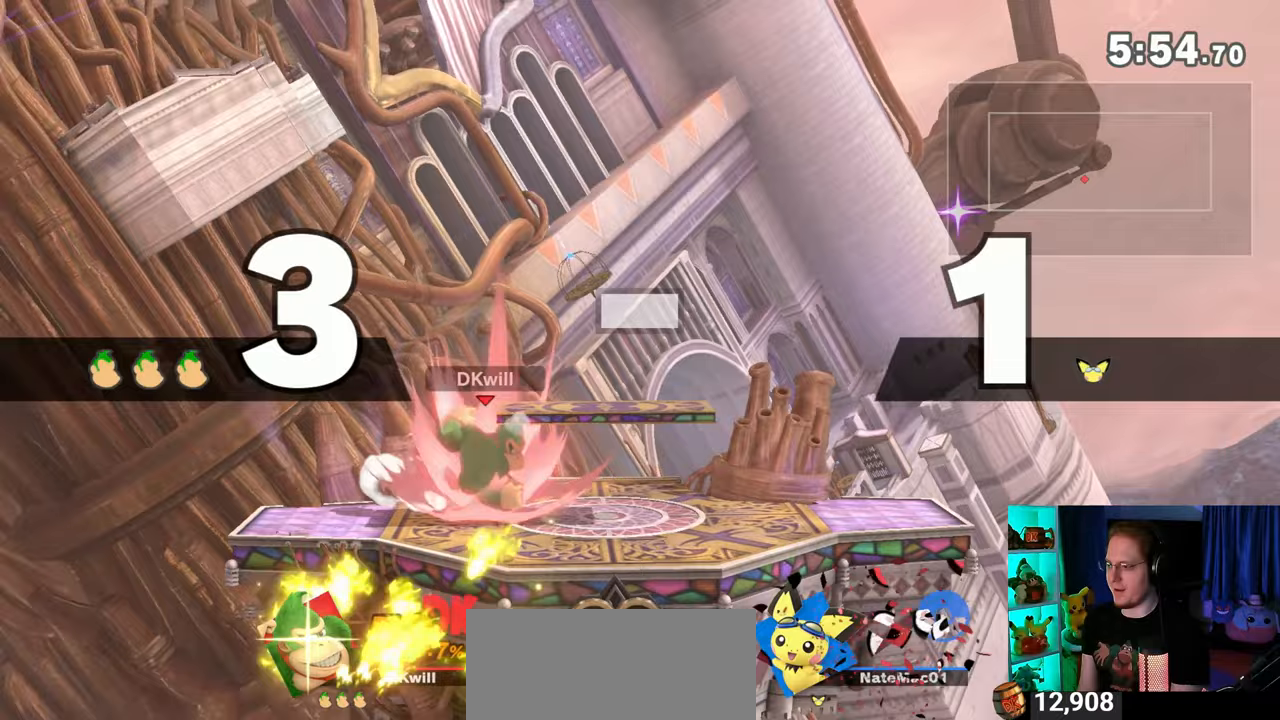
{"buttons": ["X"], "left_stick": "down-left", "right_stick": "center", "events": [[150, "left_stick", "right"], [267, "Y", "down"], [333, "left_stick", "down"], [400, "left_stick", "down-left"], [433, "X", "down"], [433, "Y", "up"]]}
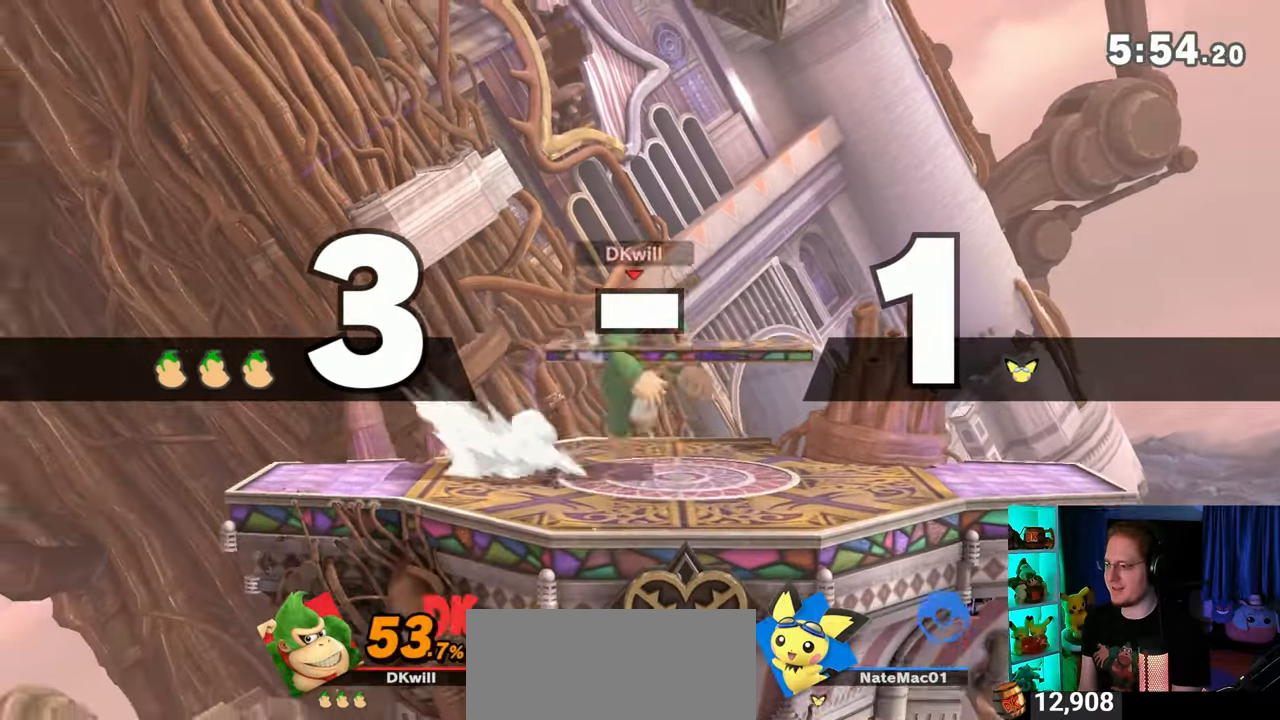
{"buttons": [], "left_stick": "up-left", "right_stick": "center", "events": [[150, "X", "up"], [183, "left_stick", "center"], [333, "left_stick", "up-left"]]}
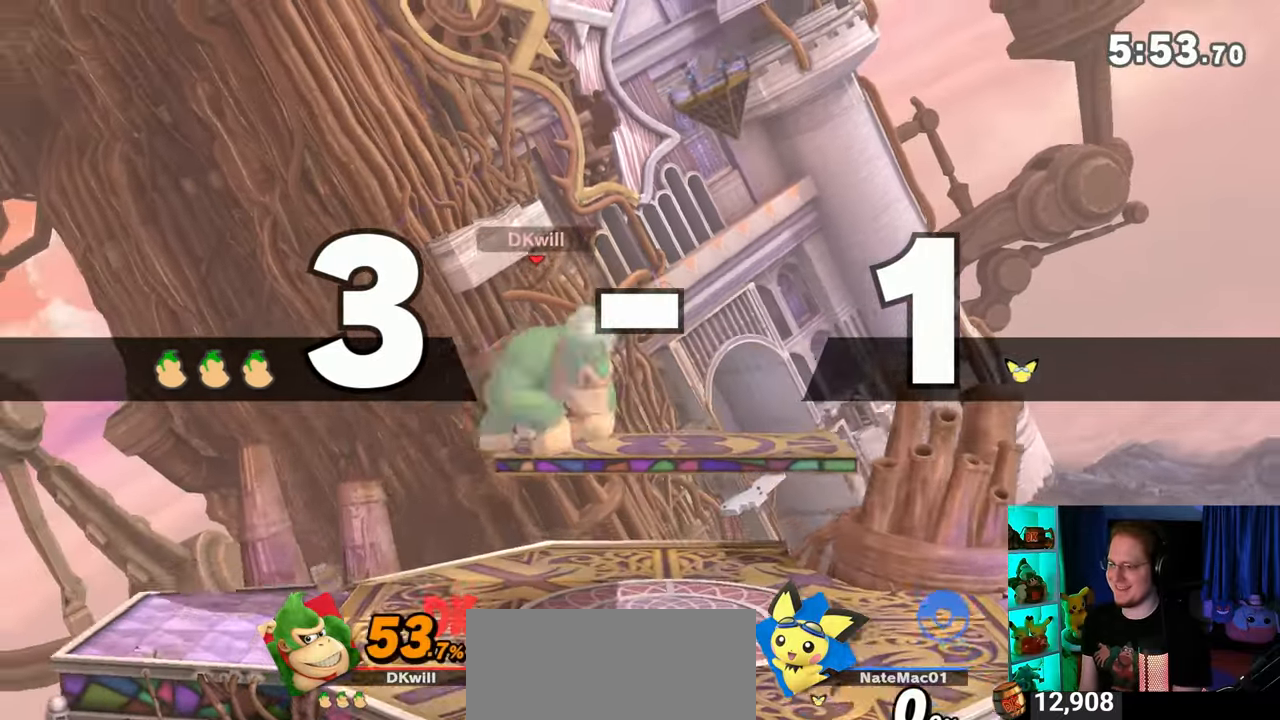
{"buttons": ["A"], "left_stick": "center", "right_stick": "center", "events": [[17, "left_stick", "down-left"], [50, "B", "down"], [117, "left_stick", "right"], [150, "B", "up"], [267, "left_stick", "center"], [467, "Y", "down"], [500, "A", "down"], [500, "Y", "up"]]}
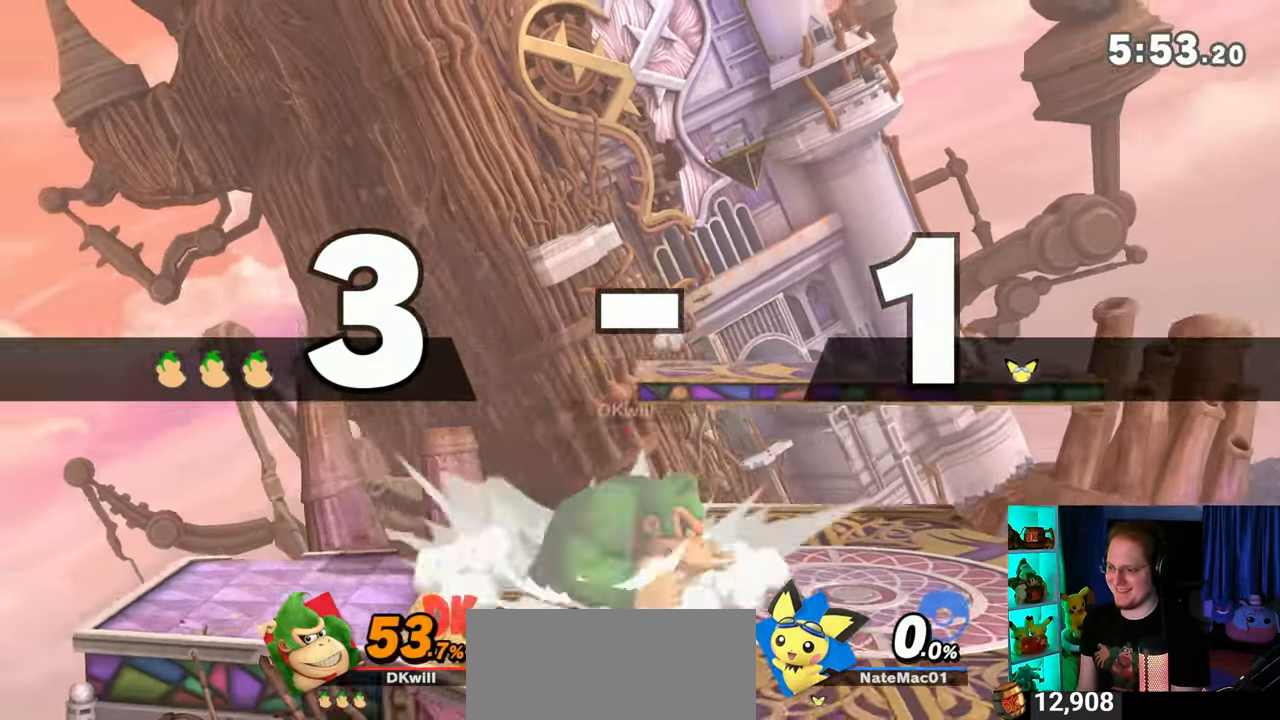
{"buttons": [], "left_stick": "center", "right_stick": "center", "events": [[83, "A", "up"], [117, "left_stick", "up-right"], [333, "left_stick", "down"], [433, "left_stick", "center"]]}
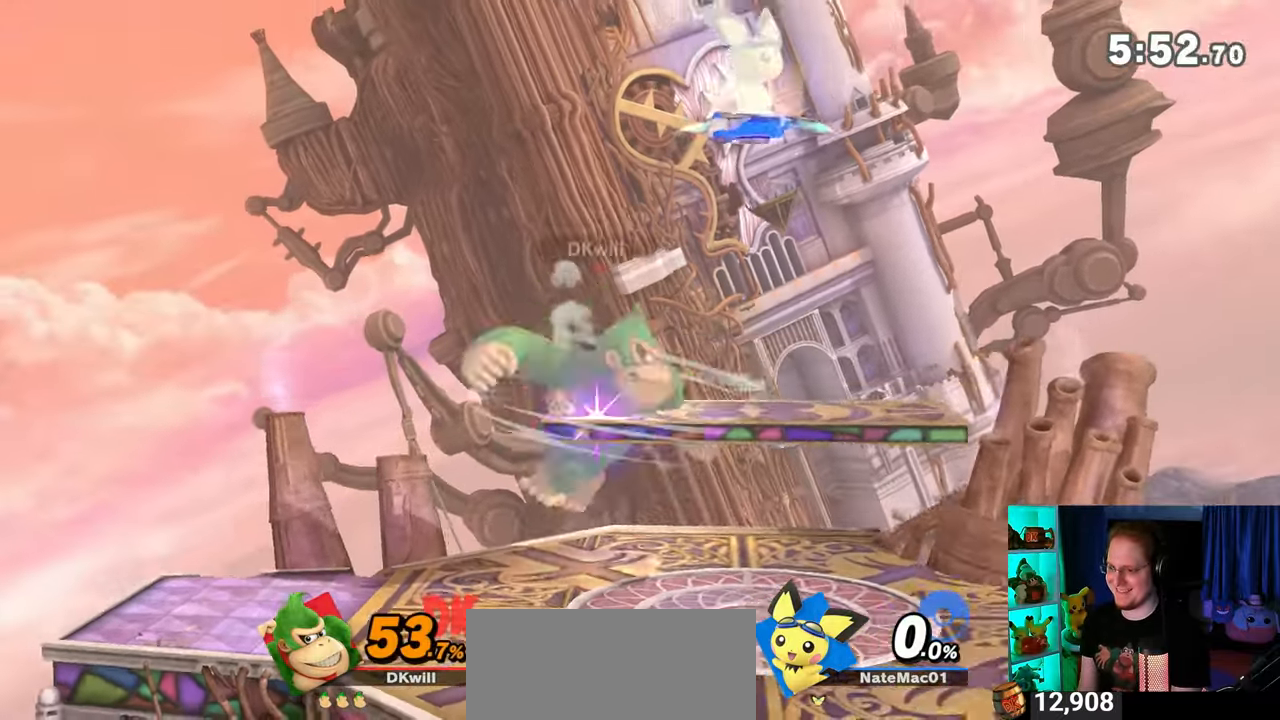
{"buttons": [], "left_stick": "center", "right_stick": "center", "events": [[50, "left_stick", "left"], [433, "left_stick", "center"]]}
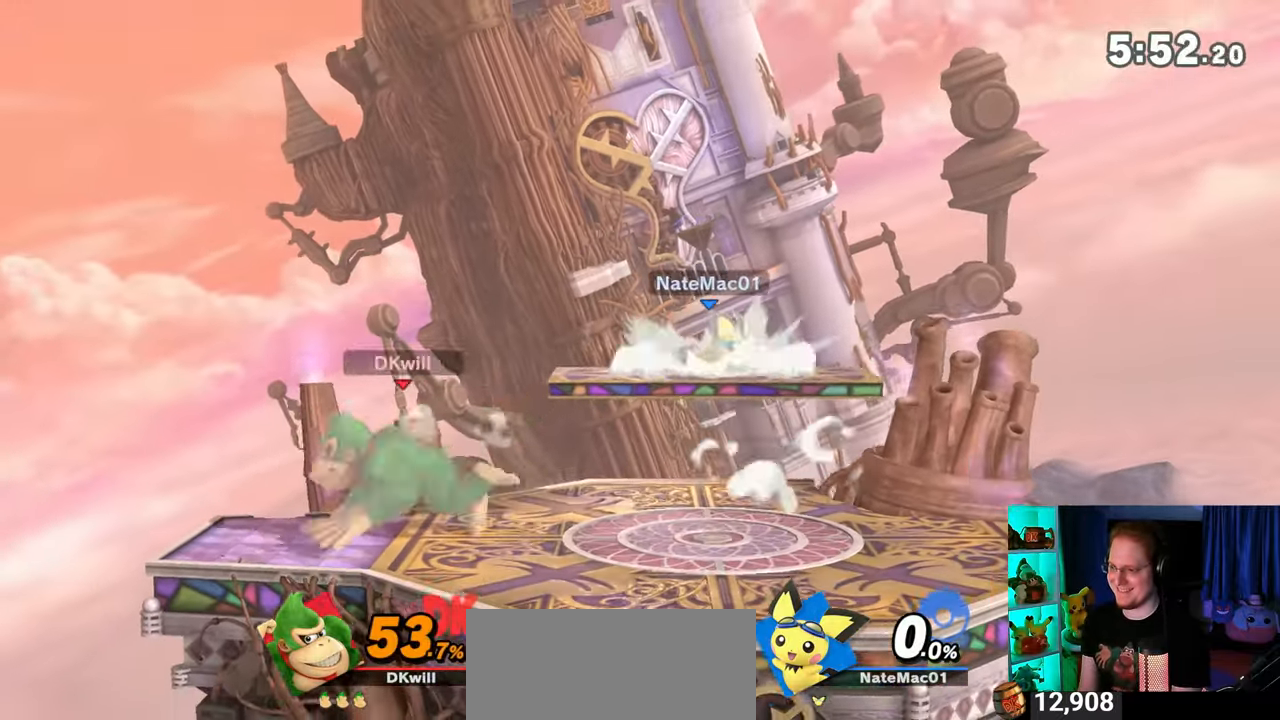
{"buttons": [], "left_stick": "down-left", "right_stick": "center", "events": [[150, "left_stick", "left"], [367, "left_stick", "down-left"]]}
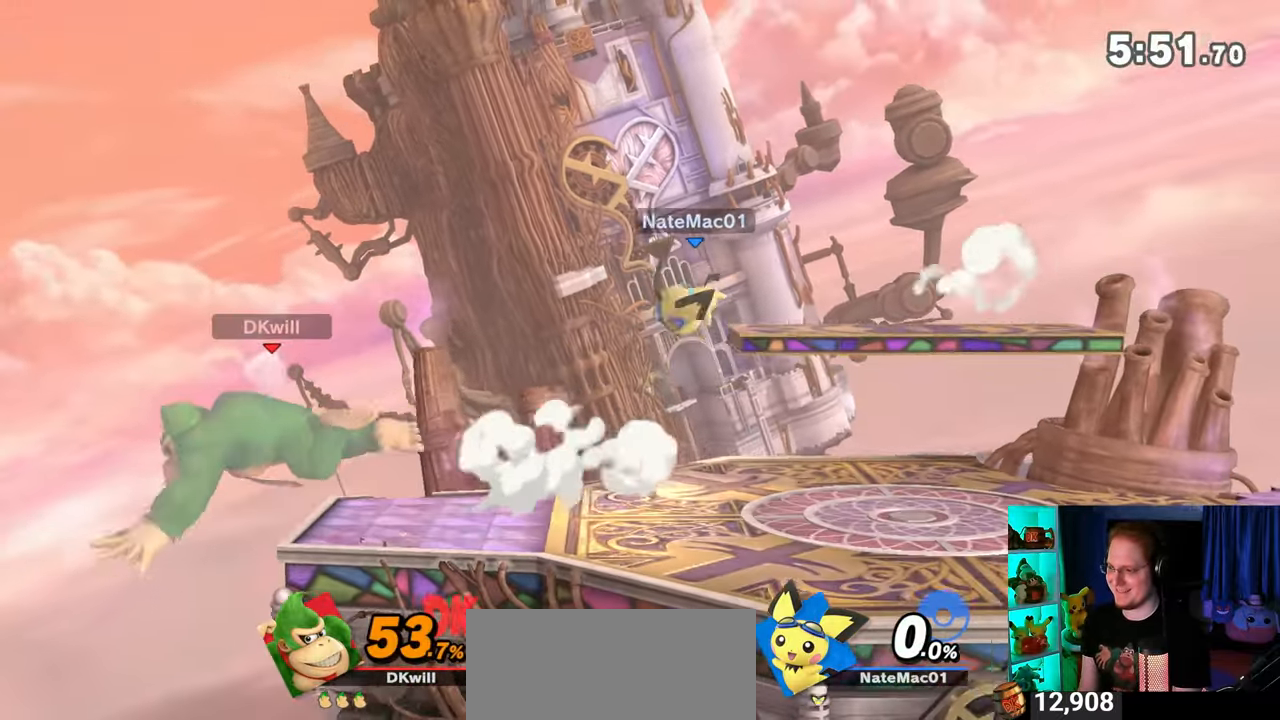
{"buttons": ["B"], "left_stick": "up-right", "right_stick": "center", "events": [[50, "left_stick", "down-right"], [150, "Y", "down"], [150, "left_stick", "up-right"], [217, "B", "down"], [217, "Y", "up"]]}
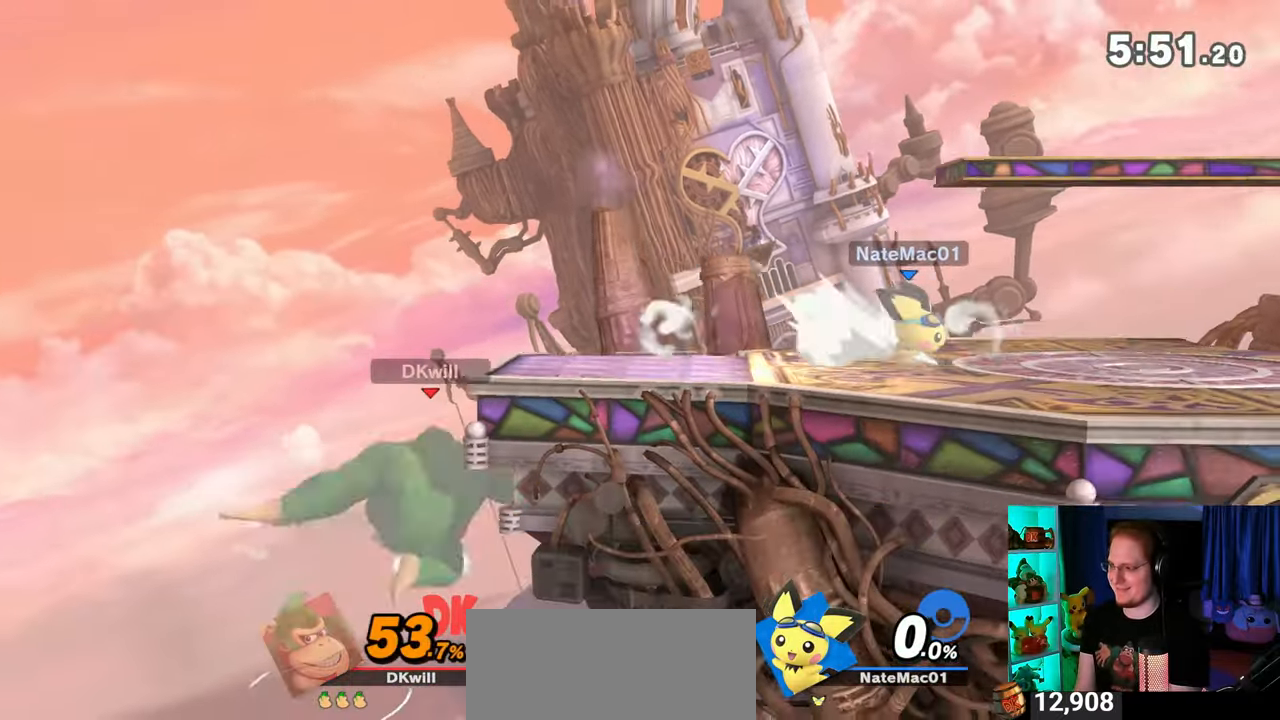
{"buttons": [], "left_stick": "center", "right_stick": "center", "events": [[83, "B", "up"], [117, "left_stick", "center"], [367, "left_stick", "left"], [433, "Y", "down"], [483, "Y", "up"], [483, "left_stick", "center"]]}
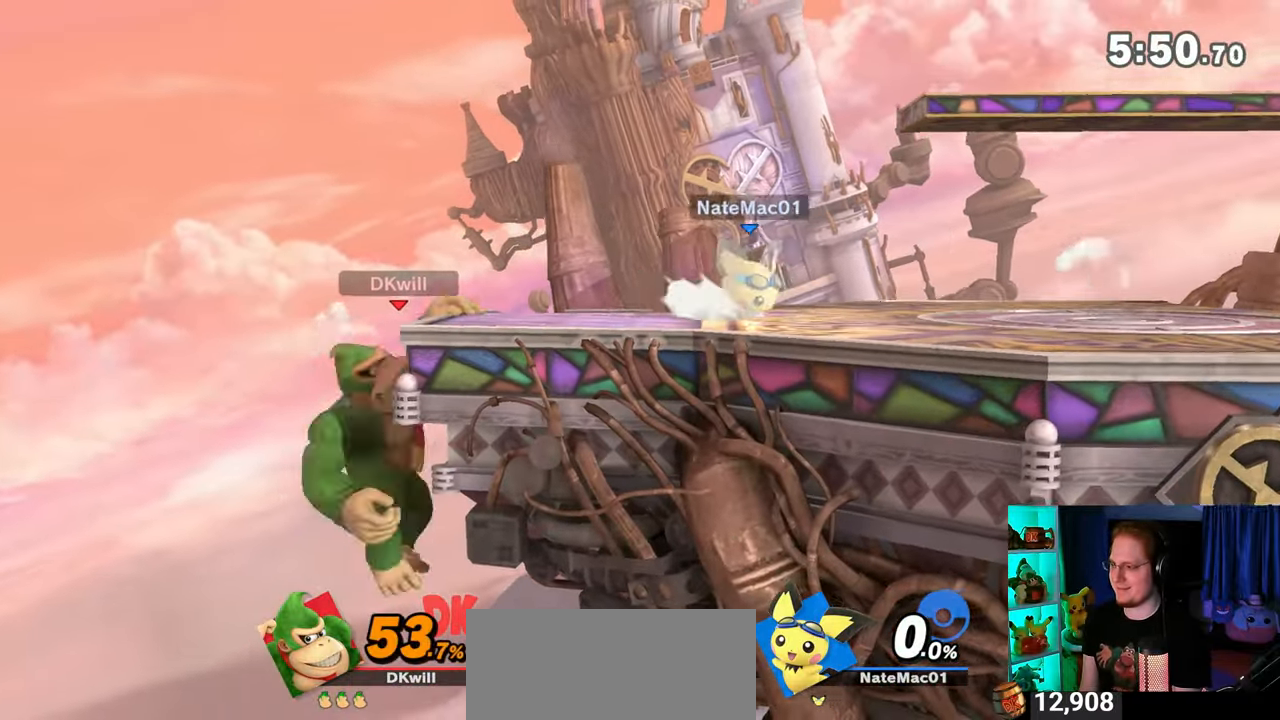
{"buttons": [], "left_stick": "right", "right_stick": "center", "events": [[50, "left_stick", "down-left"], [83, "B", "down"], [150, "B", "up"], [150, "left_stick", "right"]]}
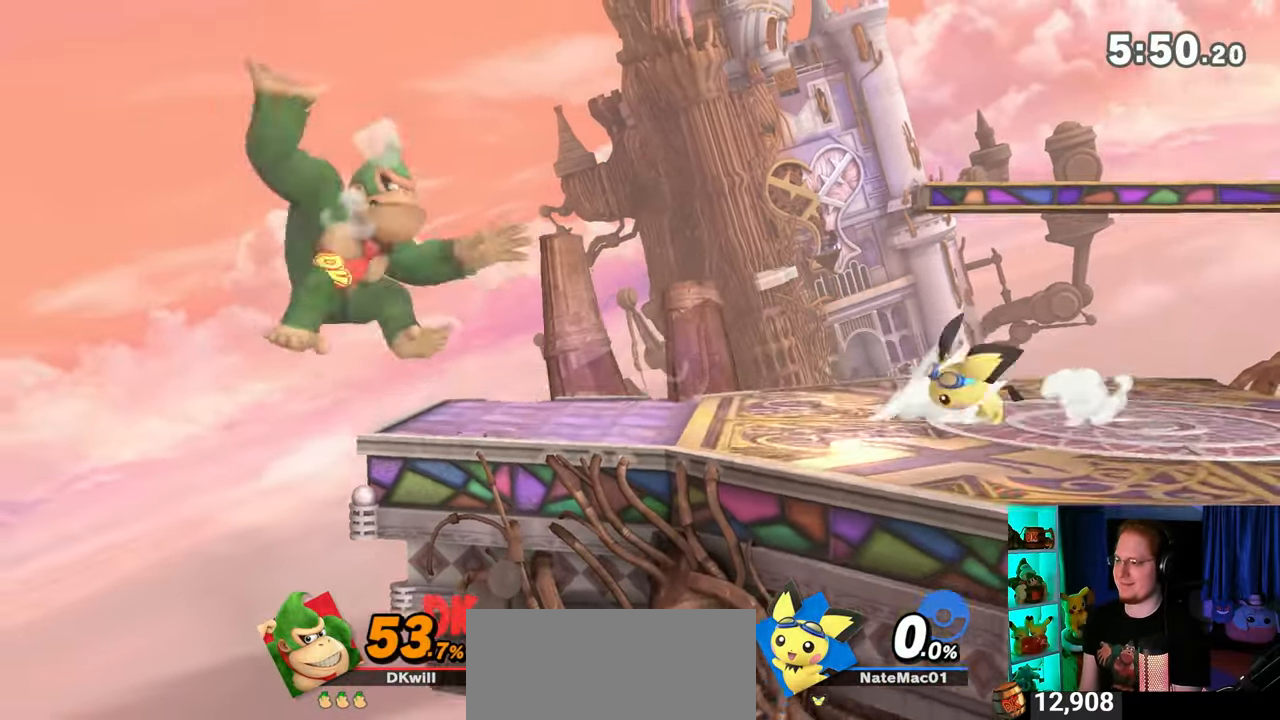
{"buttons": [], "left_stick": "left", "right_stick": "center", "events": [[283, "left_stick", "center"], [333, "left_stick", "left"]]}
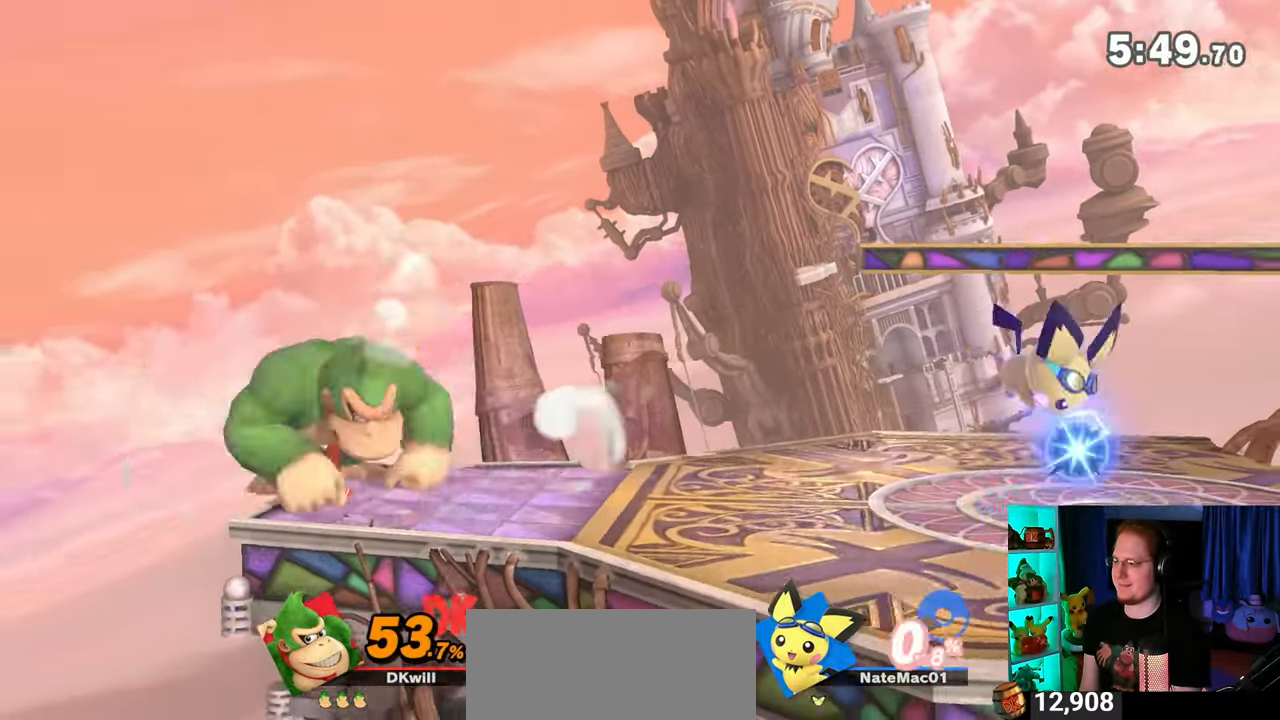
{"buttons": [], "left_stick": "up-left", "right_stick": "center", "events": [[50, "left_stick", "down"], [117, "left_stick", "down-right"], [150, "Y", "down"], [250, "Y", "up"], [333, "left_stick", "center"], [433, "left_stick", "left"], [500, "left_stick", "up-left"]]}
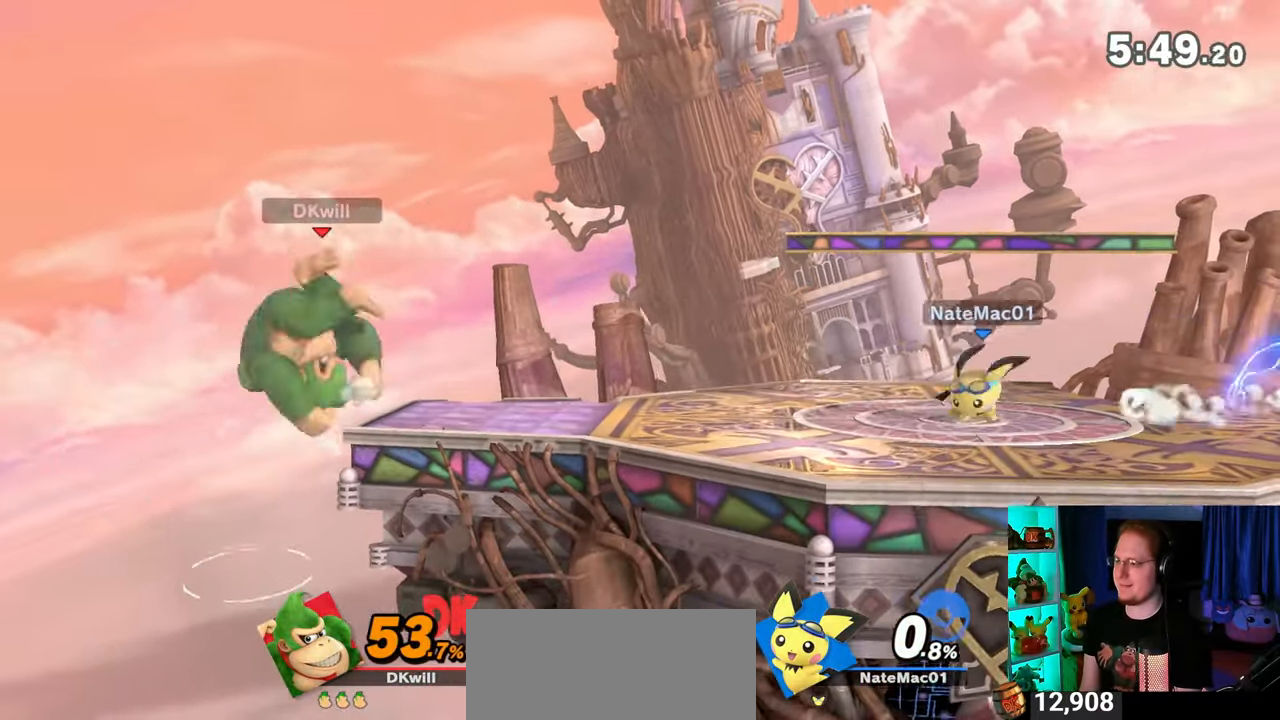
{"buttons": [], "left_stick": "center", "right_stick": "center", "events": [[233, "left_stick", "center"]]}
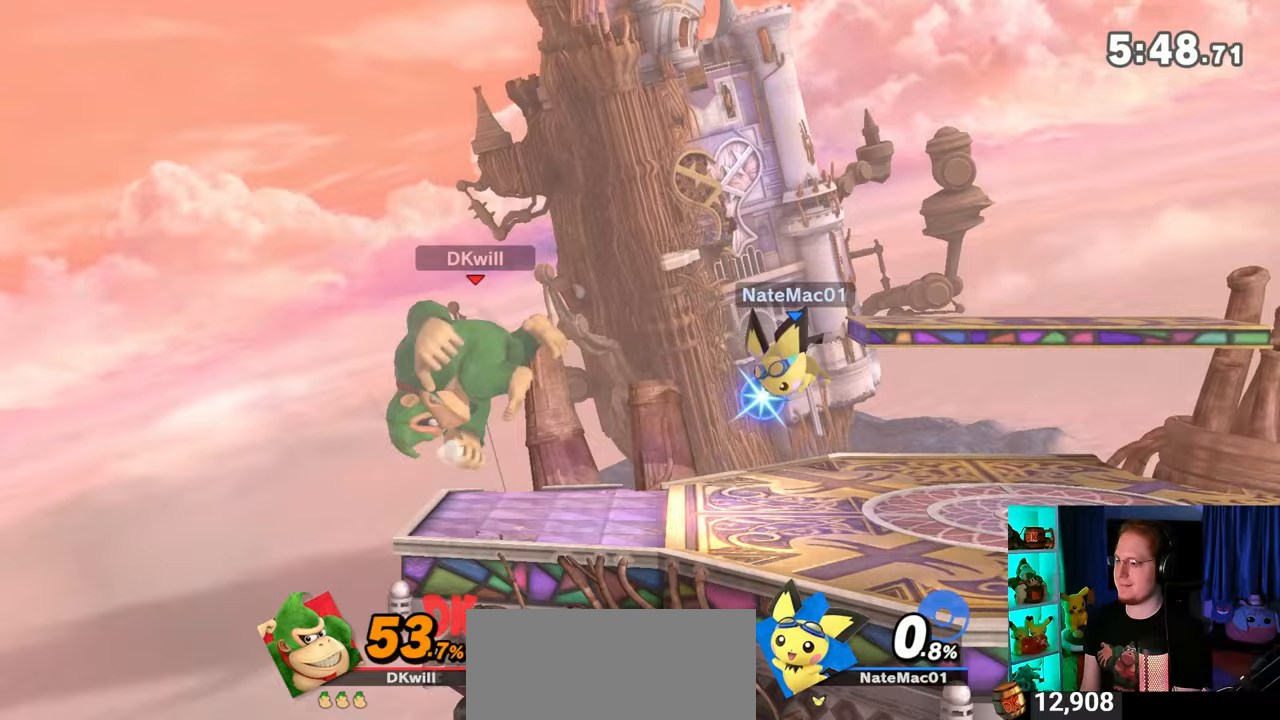
{"buttons": [], "left_stick": "center", "right_stick": "center", "events": [[33, "left_stick", "up-left"], [200, "left_stick", "down-left"], [300, "left_stick", "left"], [483, "left_stick", "center"]]}